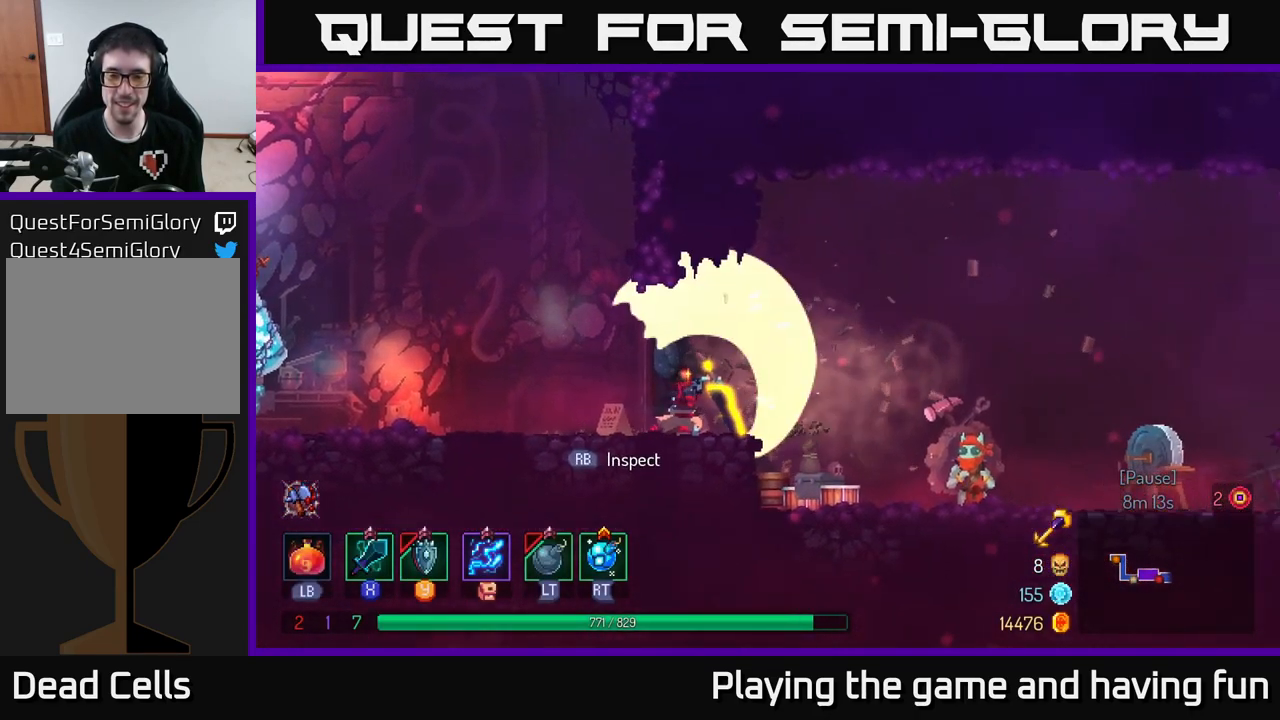
Gameplay with a controller (Xbox layout); each line is a JSON object with the inputs held at the frame after it. "events" lists button and stick changes between this image and that frame as [ms after this image, input, new state], when the widget could be followed in between.
{"buttons": [], "left_stick": "right", "right_stick": "center", "events": [[50, "B", "down"], [183, "B", "up"]]}
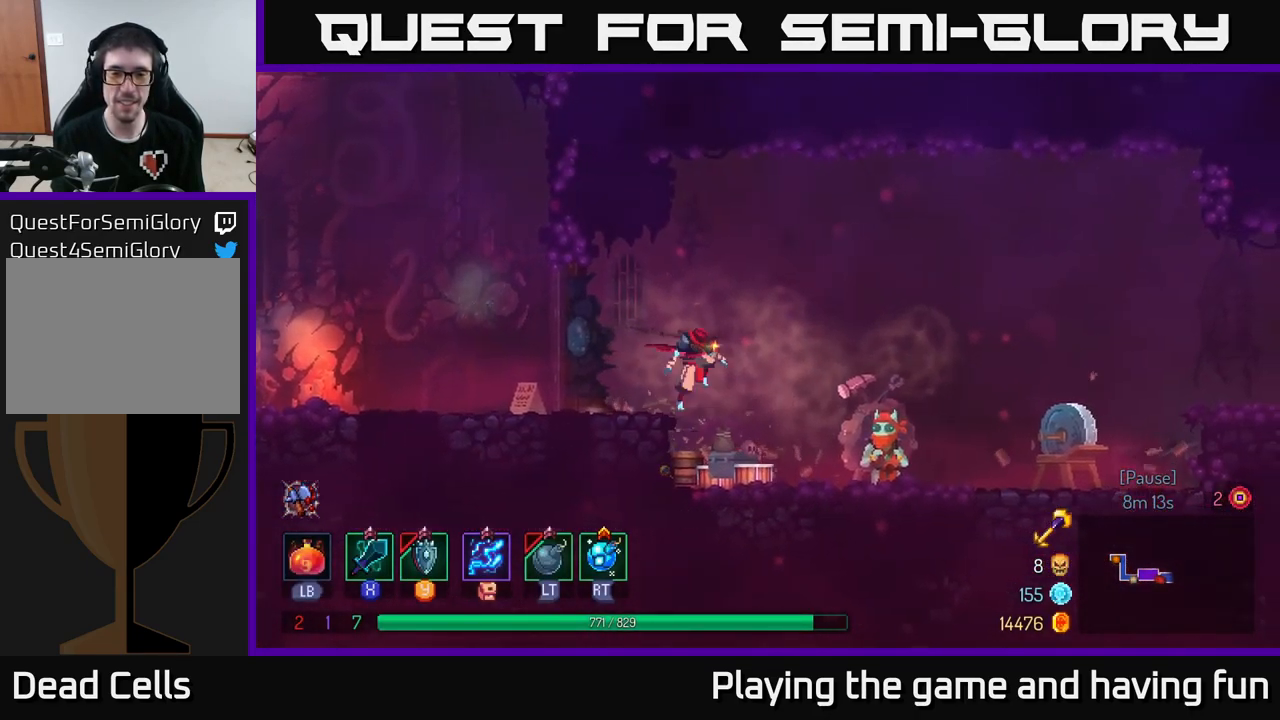
{"buttons": ["R1"], "left_stick": "center", "right_stick": "center", "events": [[383, "left_stick", "center"], [433, "R1", "down"]]}
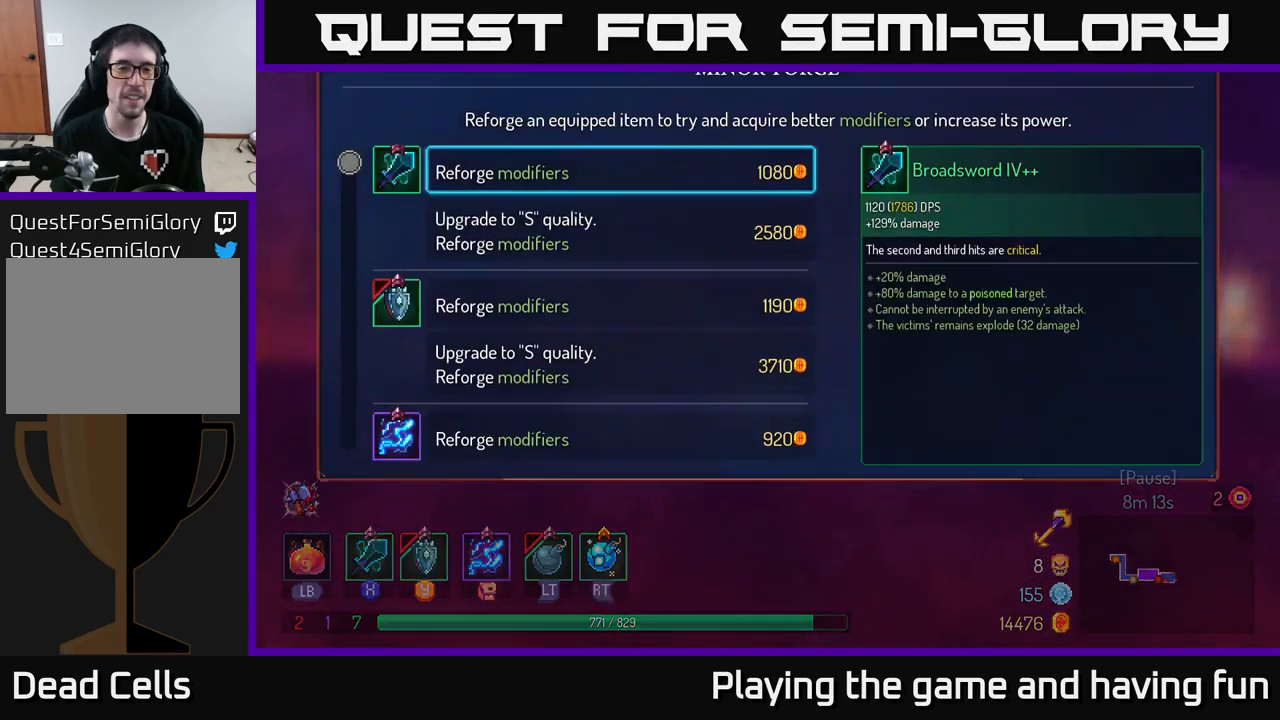
{"buttons": [], "left_stick": "down", "right_stick": "center", "events": [[17, "R1", "up"], [200, "left_stick", "down"]]}
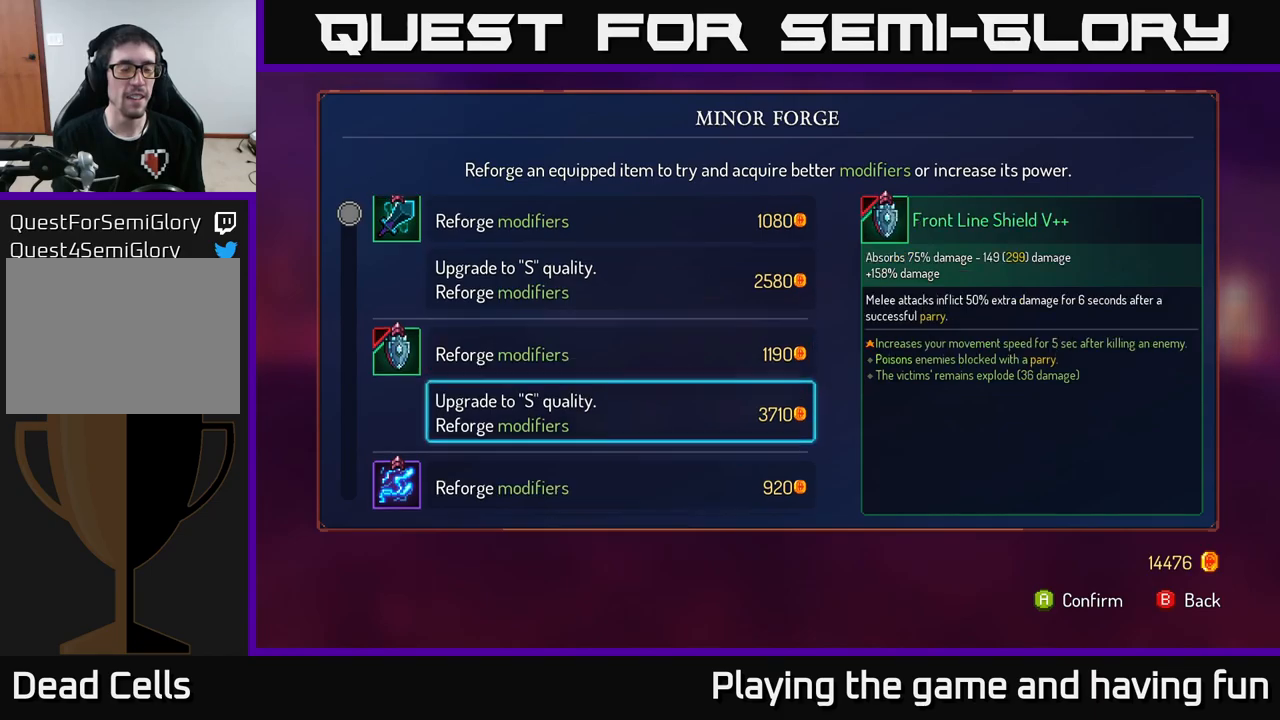
{"buttons": [], "left_stick": "up", "right_stick": "center", "events": [[384, "left_stick", "center"], [467, "left_stick", "up"]]}
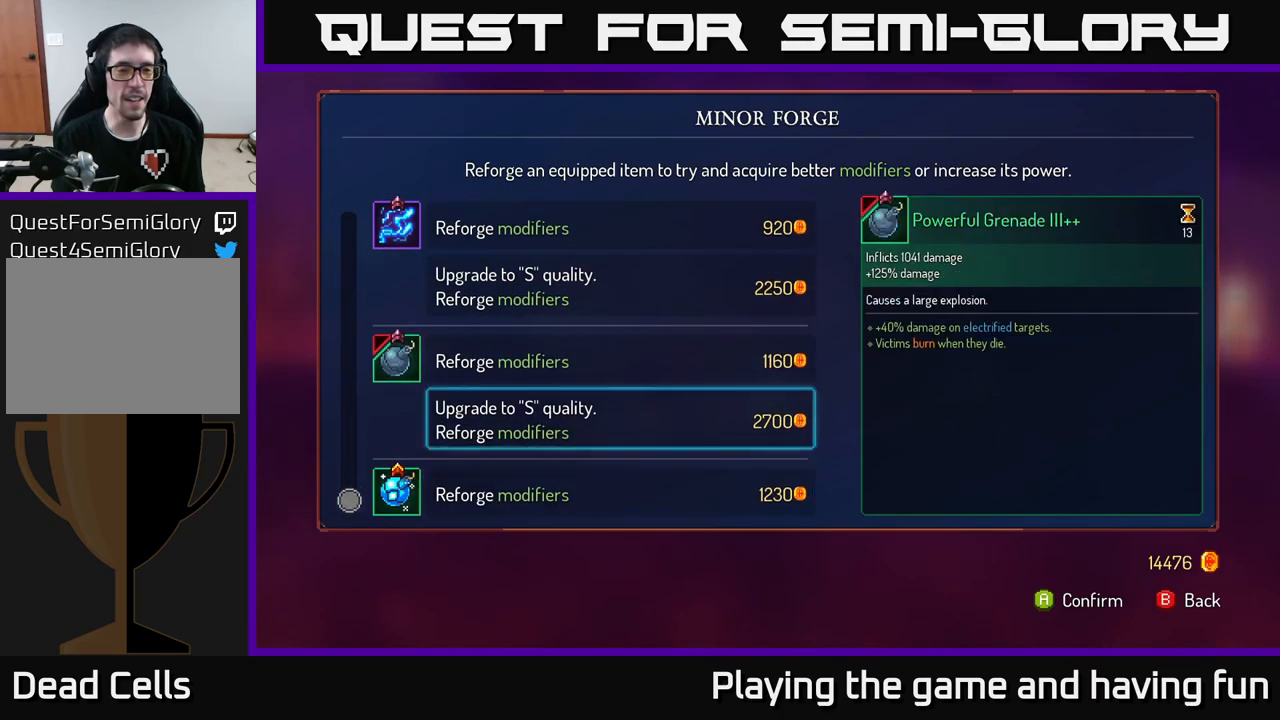
{"buttons": [], "left_stick": "down", "right_stick": "center", "events": [[217, "left_stick", "down"]]}
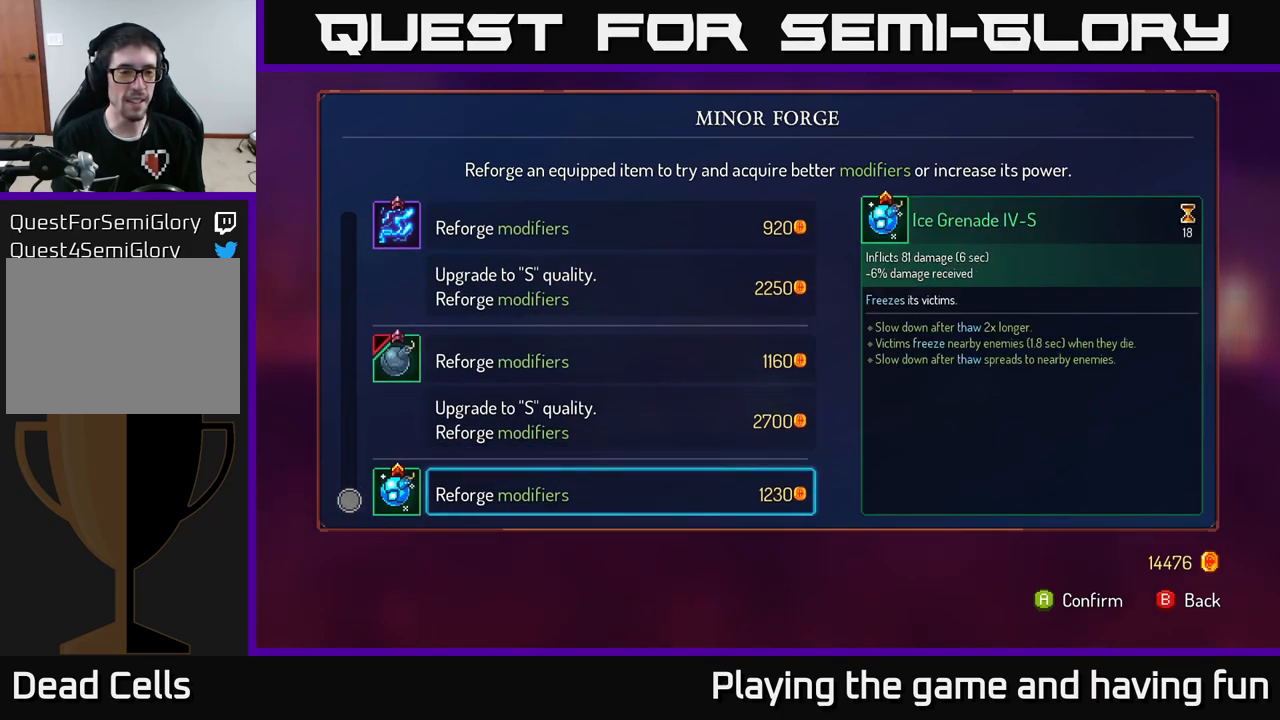
{"buttons": [], "left_stick": "up", "right_stick": "center", "events": [[234, "left_stick", "up"]]}
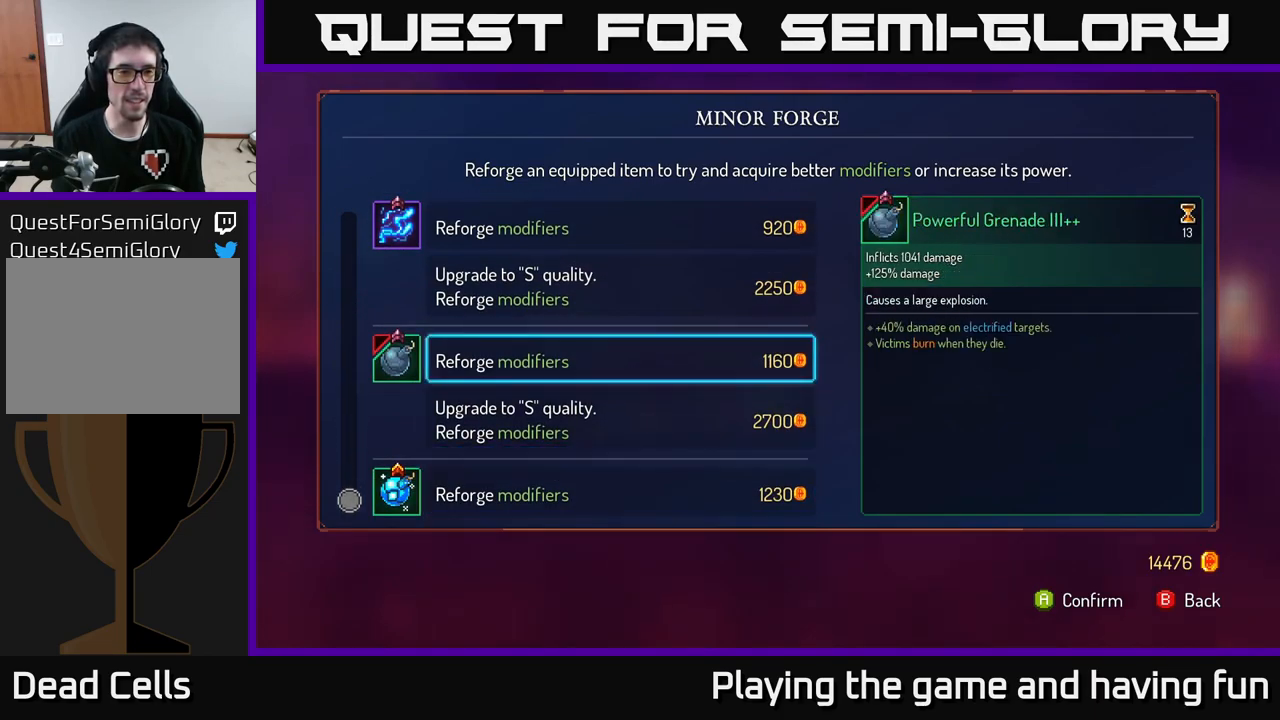
{"buttons": [], "left_stick": "up", "right_stick": "center", "events": []}
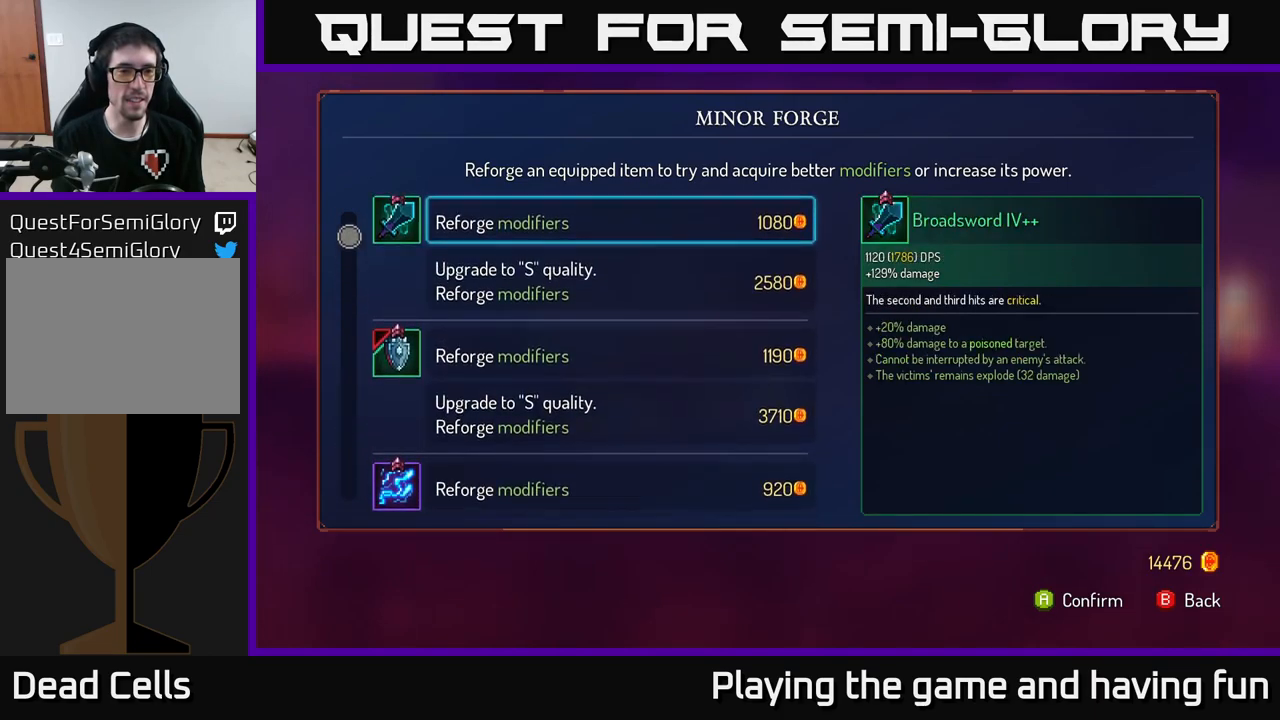
{"buttons": [], "left_stick": "center", "right_stick": "center", "events": [[17, "left_stick", "center"], [317, "left_stick", "down"], [467, "left_stick", "center"]]}
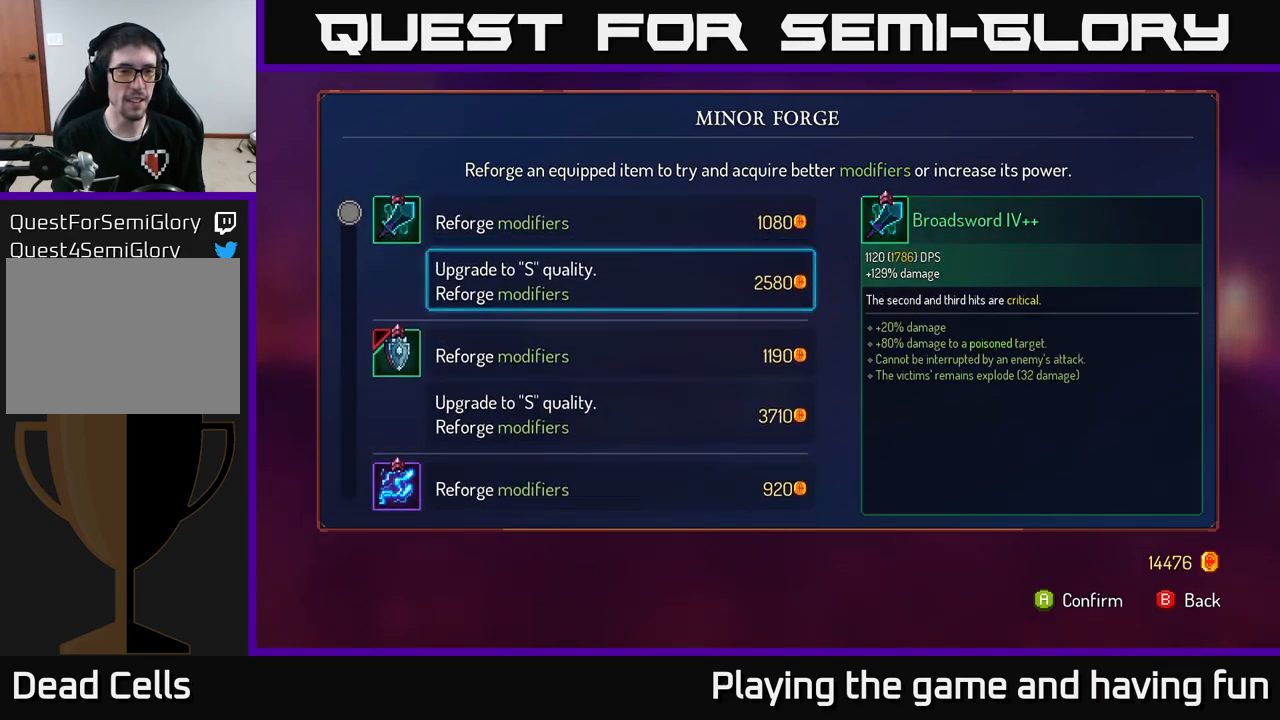
{"buttons": [], "left_stick": "center", "right_stick": "center", "events": []}
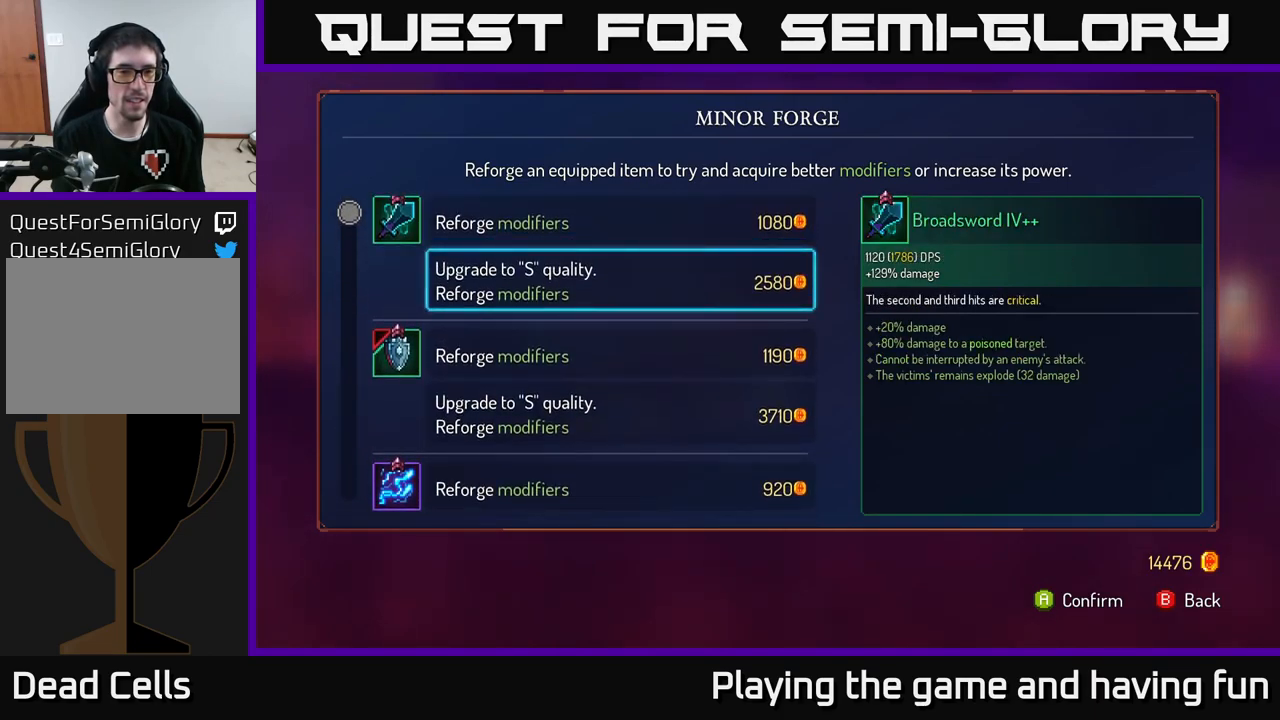
{"buttons": [], "left_stick": "center", "right_stick": "center", "events": []}
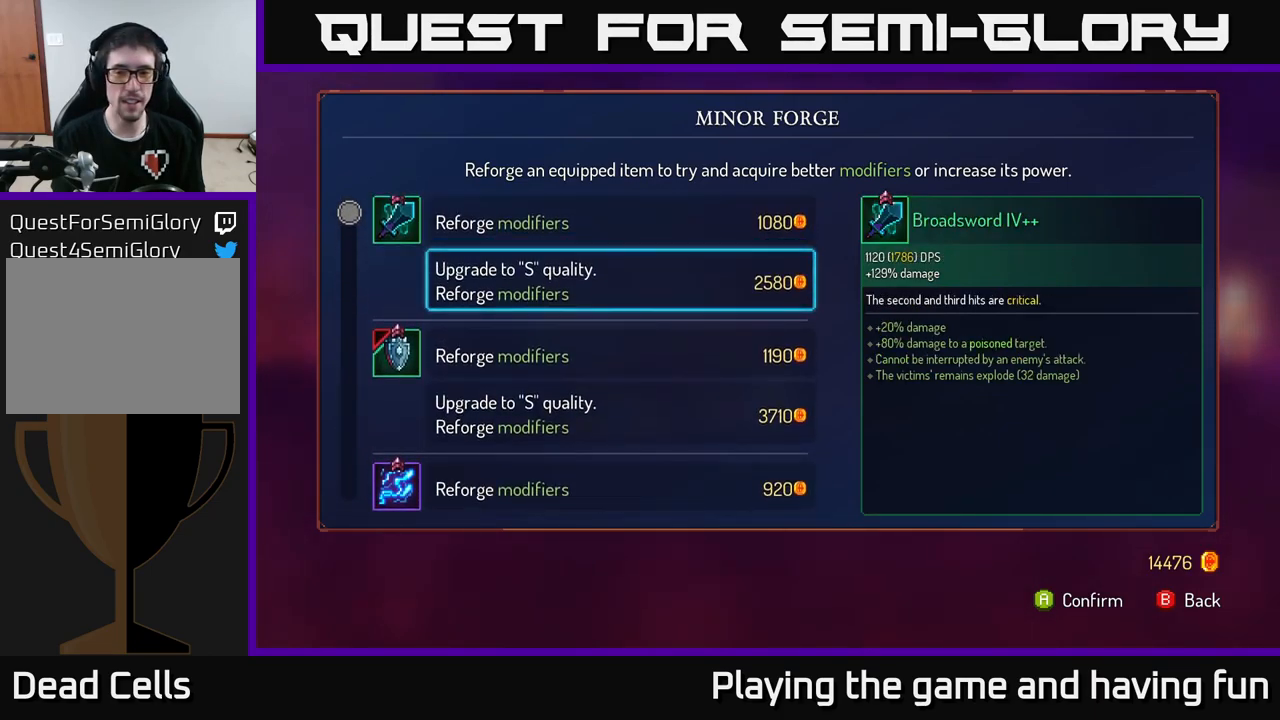
{"buttons": [], "left_stick": "center", "right_stick": "center", "events": [[200, "A", "down"], [317, "A", "up"]]}
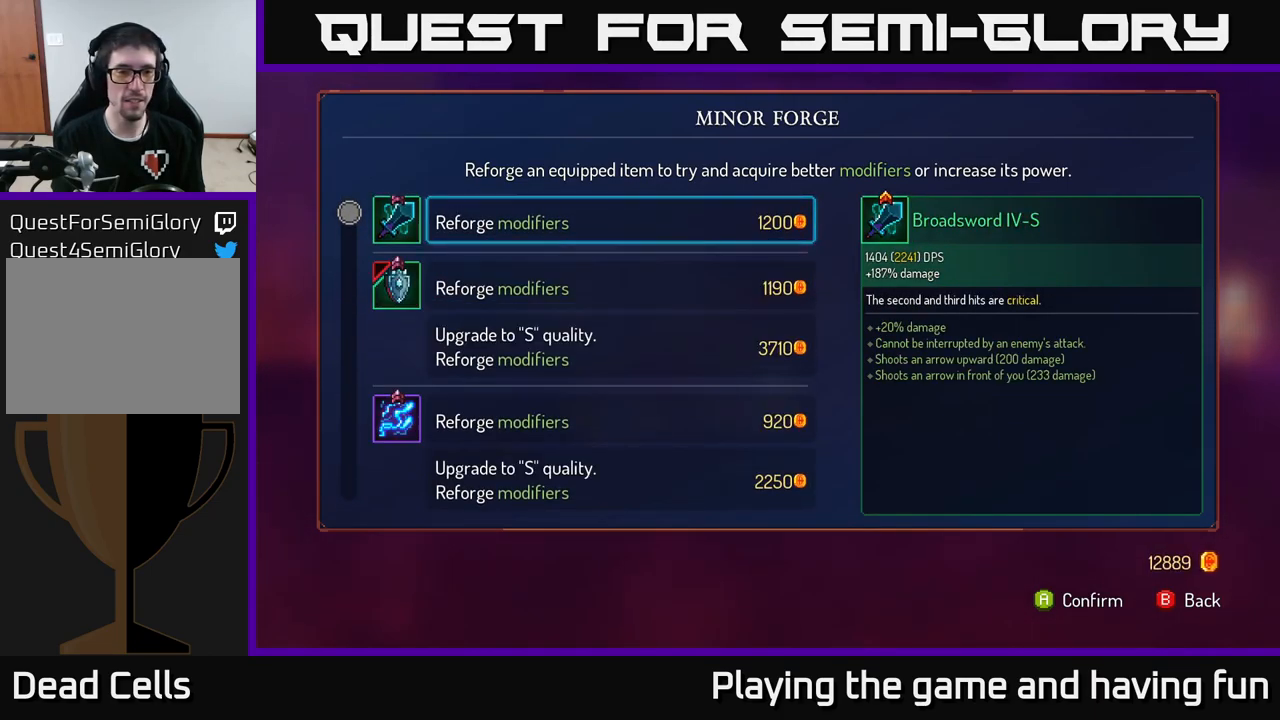
{"buttons": ["A"], "left_stick": "down", "right_stick": "center", "events": [[34, "left_stick", "down"], [217, "left_stick", "center"], [350, "left_stick", "down"], [500, "A", "down"]]}
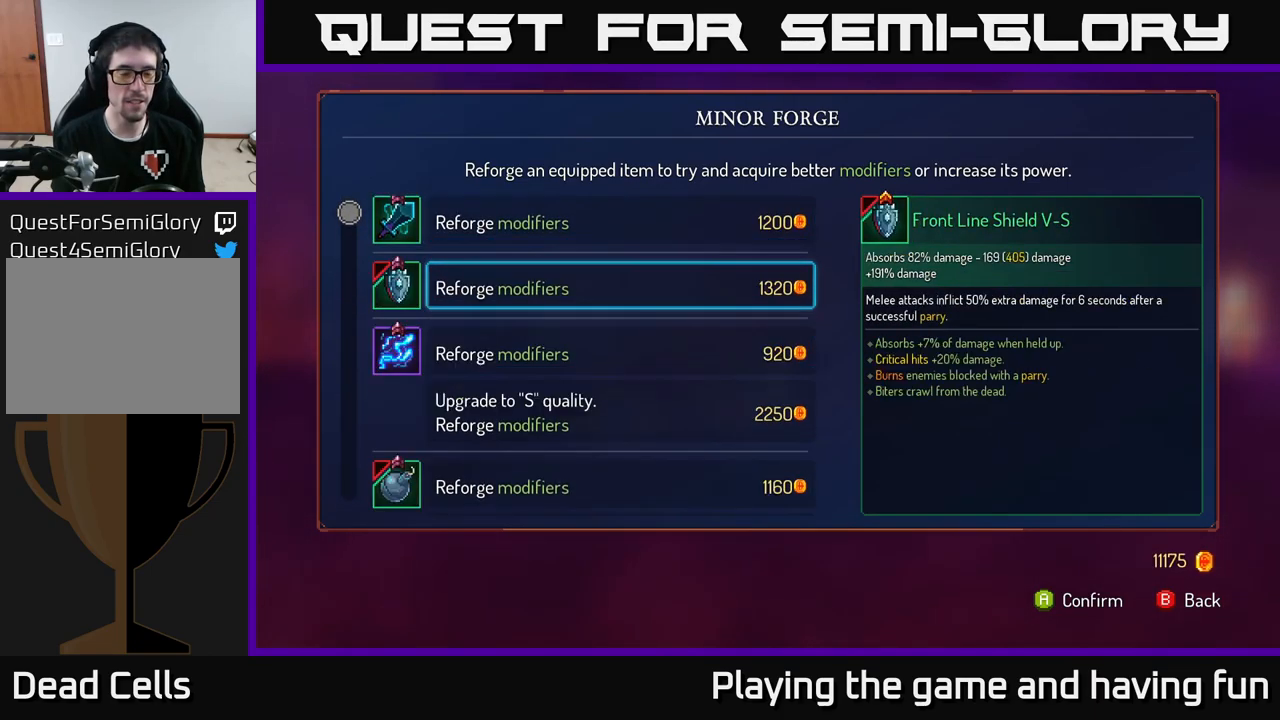
{"buttons": [], "left_stick": "down-left", "right_stick": "center", "events": [[17, "left_stick", "center"], [117, "A", "up"], [150, "left_stick", "down"], [400, "left_stick", "down-left"]]}
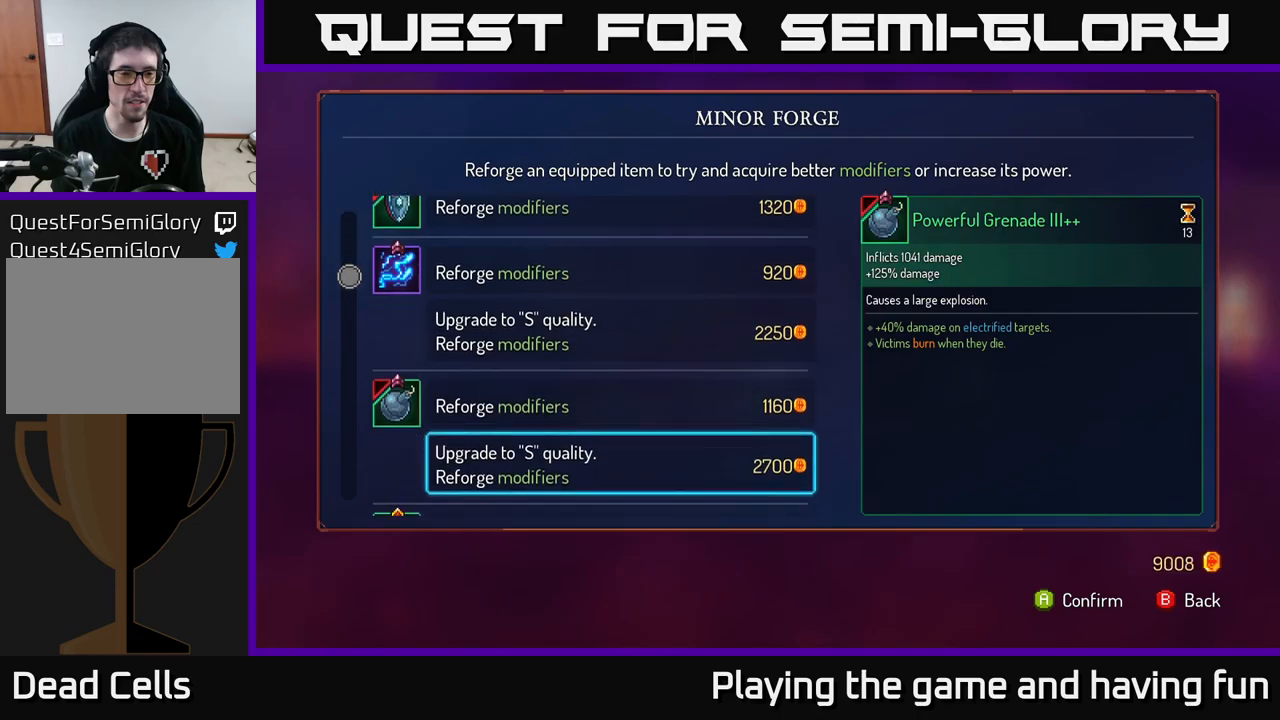
{"buttons": [], "left_stick": "up", "right_stick": "center", "events": [[217, "left_stick", "center"], [367, "left_stick", "up"]]}
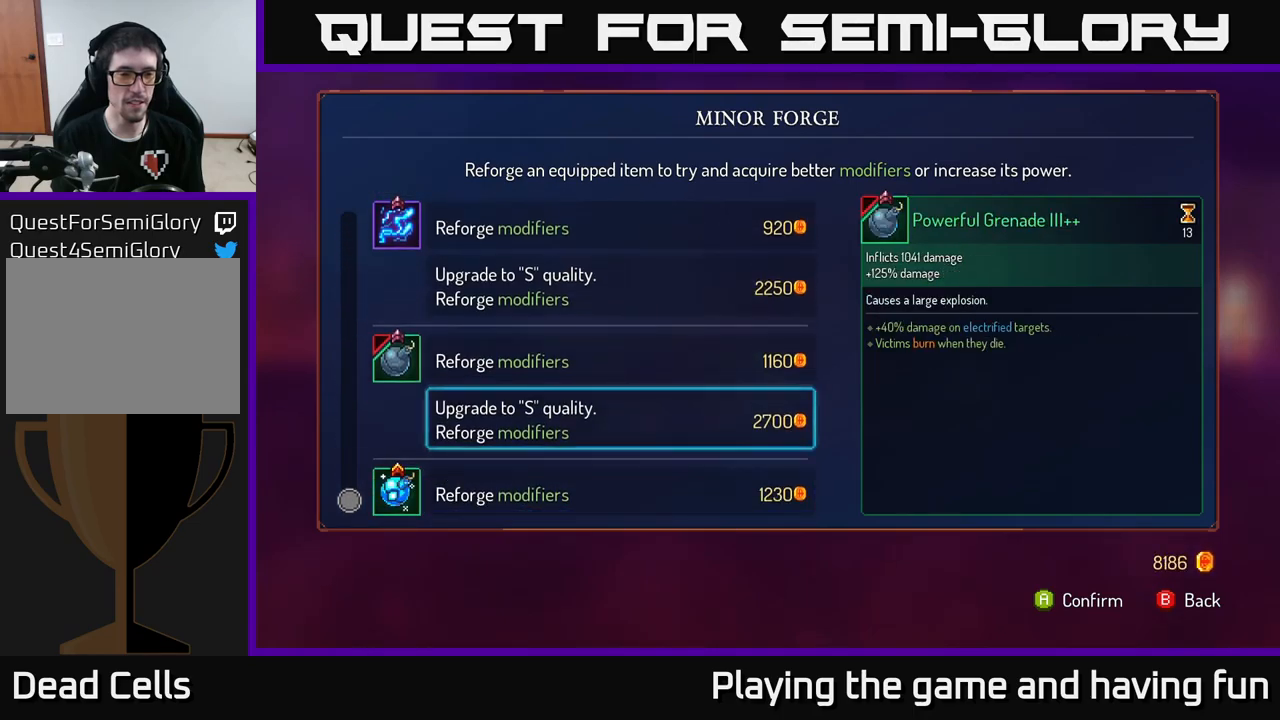
{"buttons": [], "left_stick": "right", "right_stick": "center", "events": [[34, "A", "down"], [34, "left_stick", "center"], [117, "A", "up"], [317, "B", "down"], [400, "B", "up"], [400, "left_stick", "right"]]}
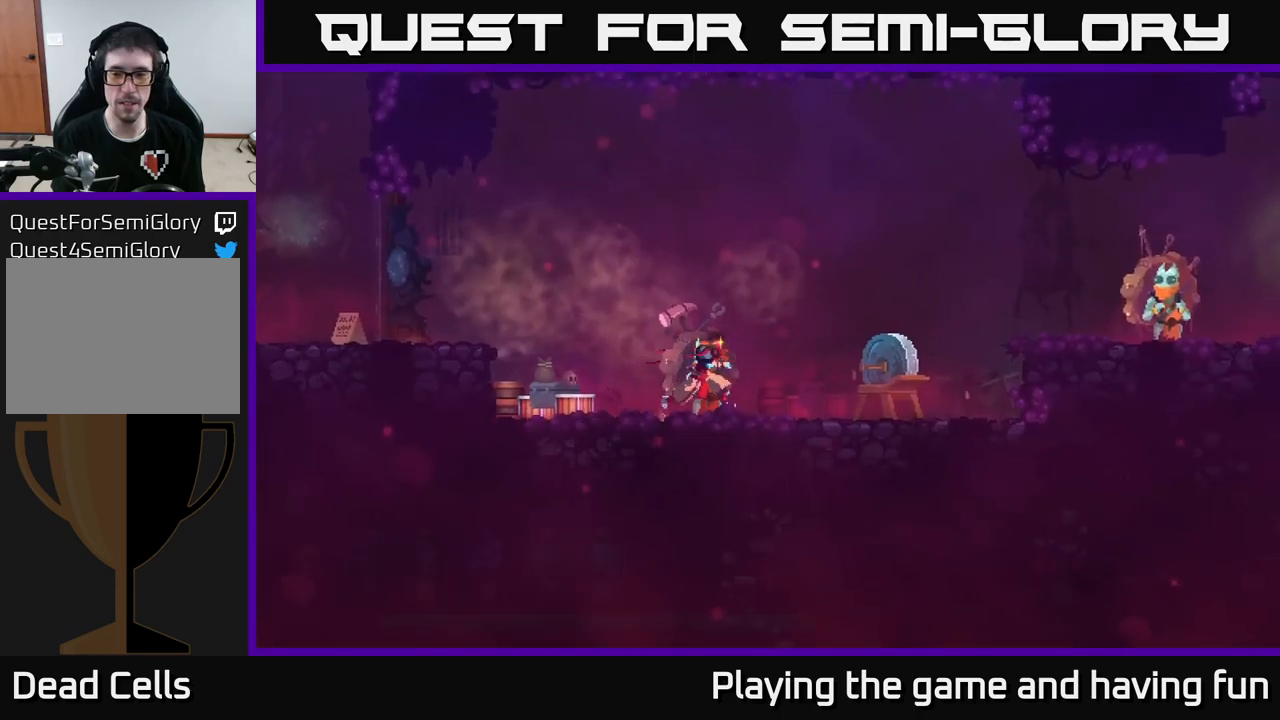
{"buttons": ["A"], "left_stick": "right", "right_stick": "center", "events": [[417, "A", "down"]]}
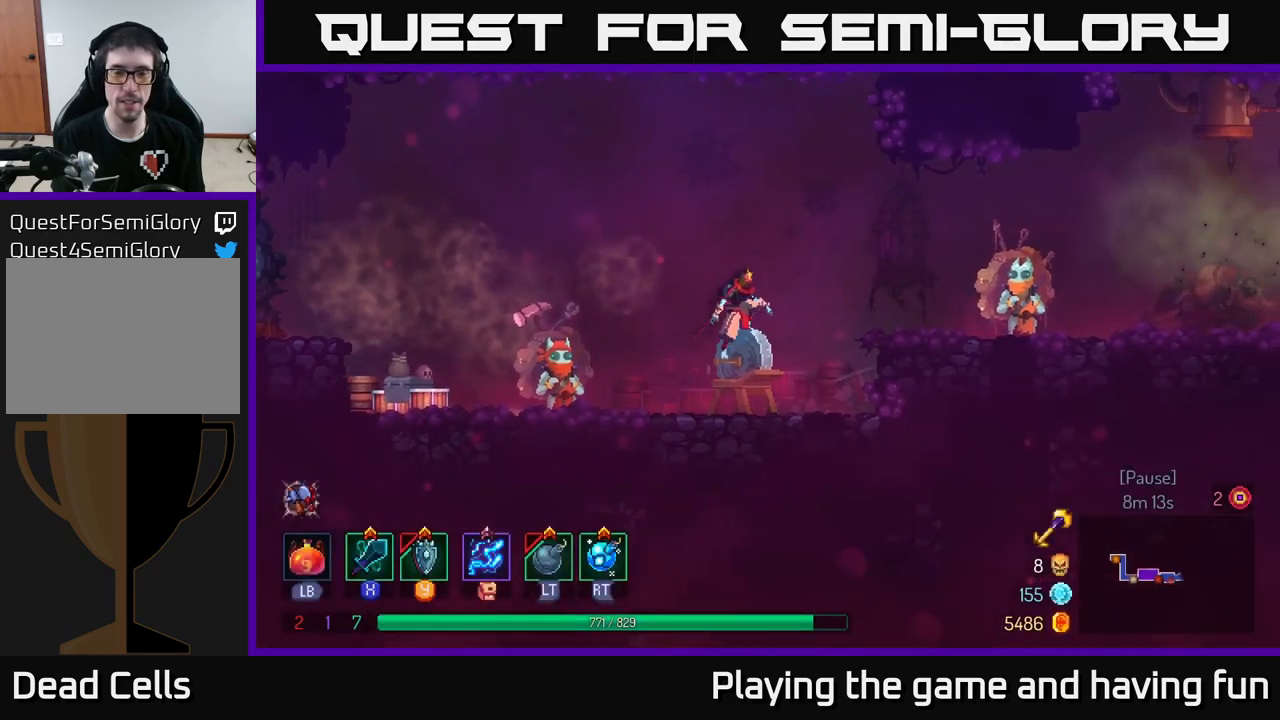
{"buttons": [], "left_stick": "right", "right_stick": "center", "events": [[50, "A", "up"], [134, "A", "down"], [217, "A", "up"], [300, "B", "down"], [384, "B", "up"]]}
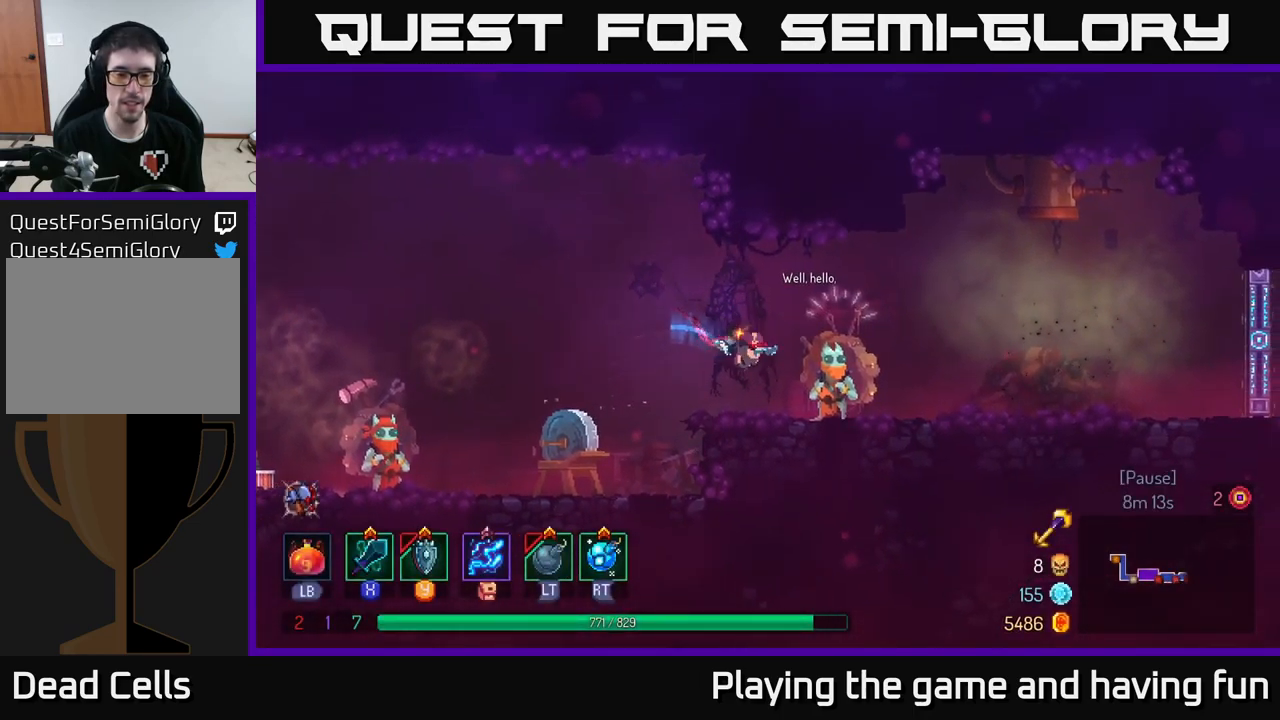
{"buttons": [], "left_stick": "center", "right_stick": "center", "events": [[184, "left_stick", "center"], [267, "R1", "down"], [417, "R1", "up"]]}
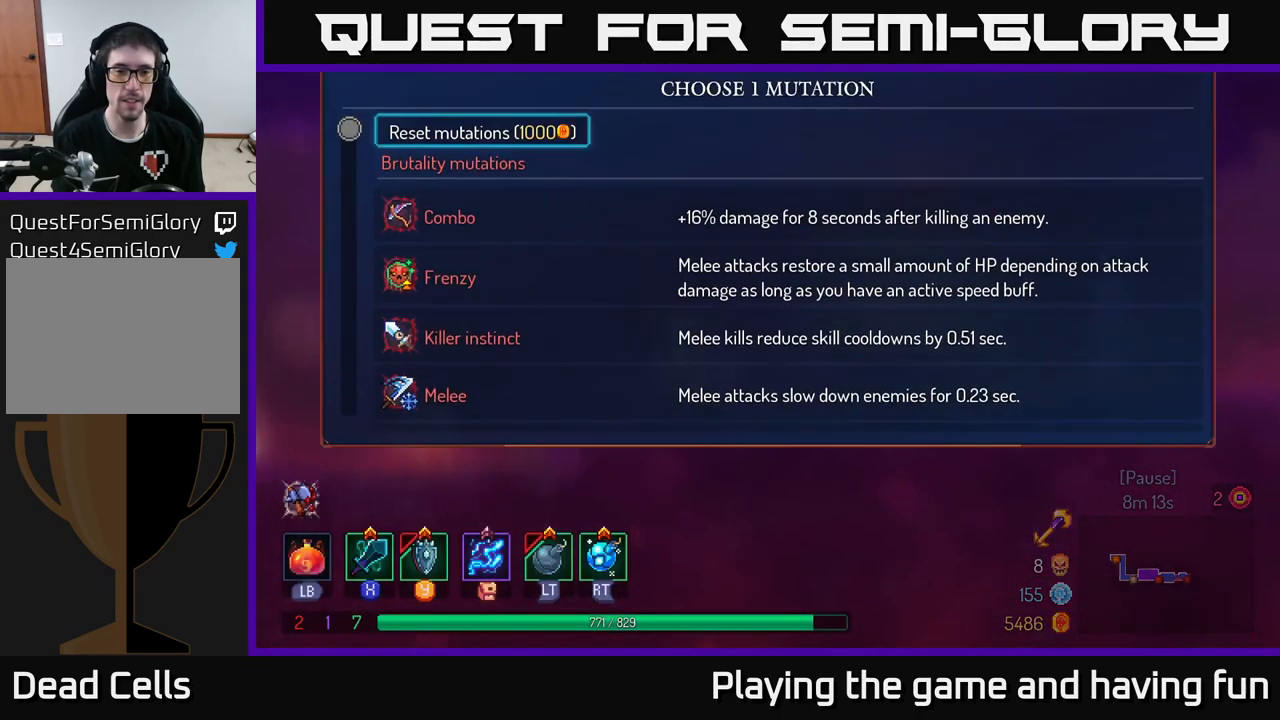
{"buttons": [], "left_stick": "down", "right_stick": "center", "events": [[367, "left_stick", "down"]]}
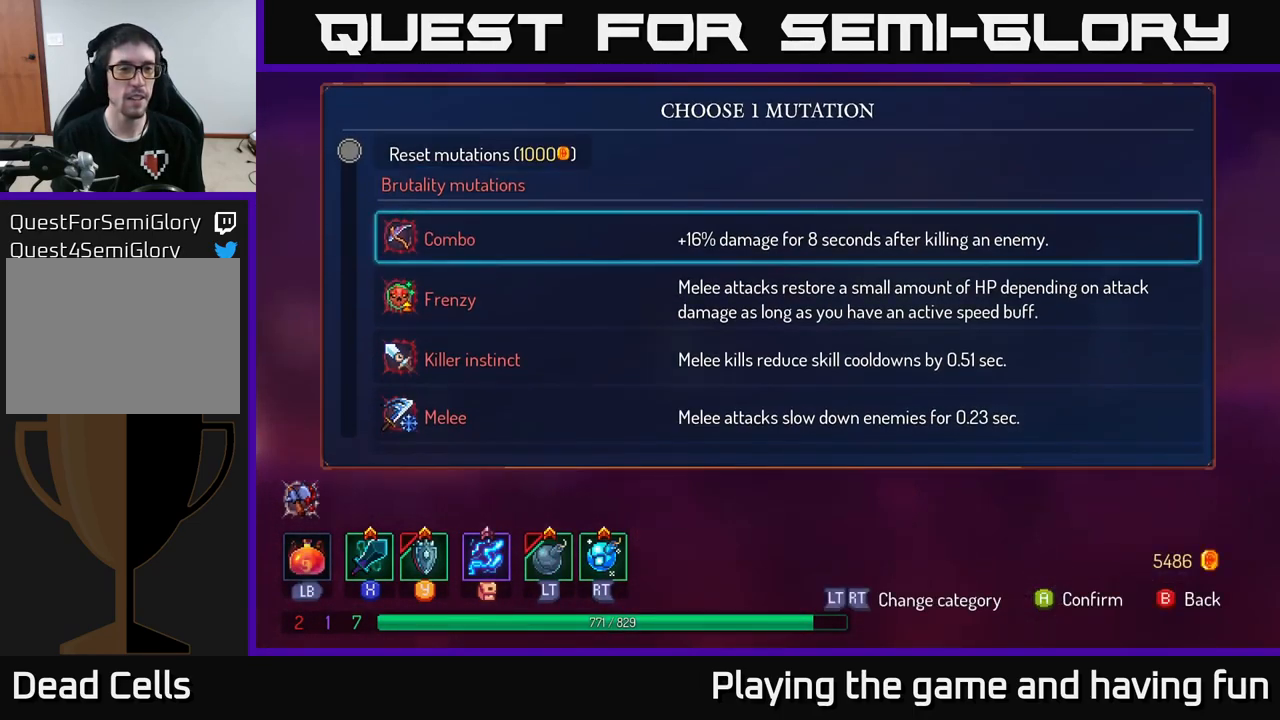
{"buttons": [], "left_stick": "center", "right_stick": "center", "events": [[500, "left_stick", "center"]]}
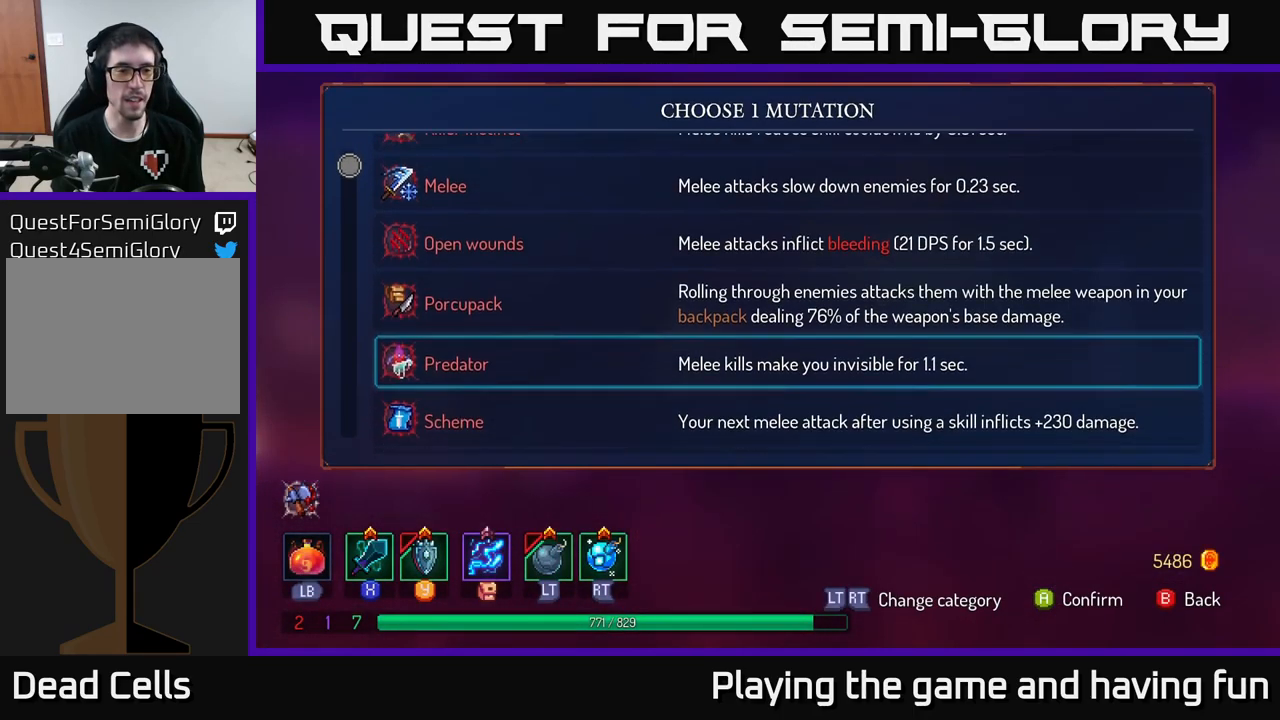
{"buttons": [], "left_stick": "up", "right_stick": "center", "events": [[50, "left_stick", "up"]]}
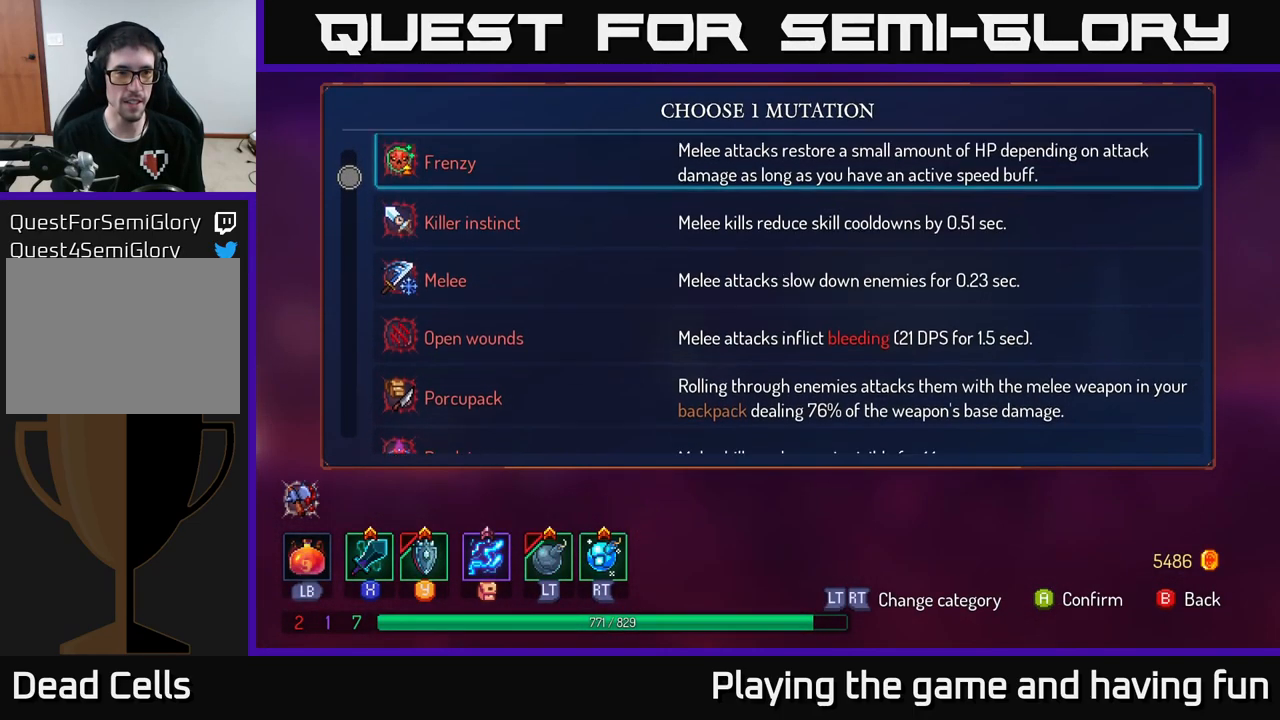
{"buttons": [], "left_stick": "center", "right_stick": "center", "events": [[267, "left_stick", "center"]]}
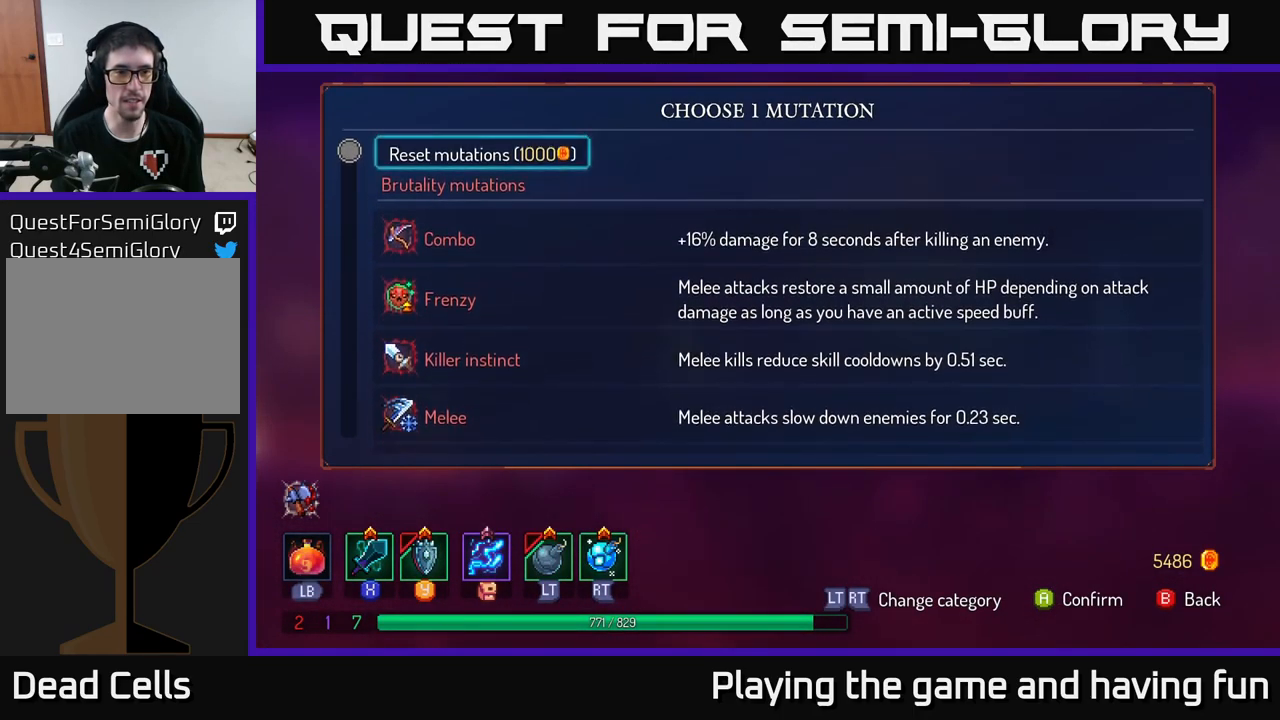
{"buttons": [], "left_stick": "center", "right_stick": "center", "events": [[17, "left_stick", "down"], [150, "left_stick", "center"], [350, "left_stick", "down"], [484, "left_stick", "center"]]}
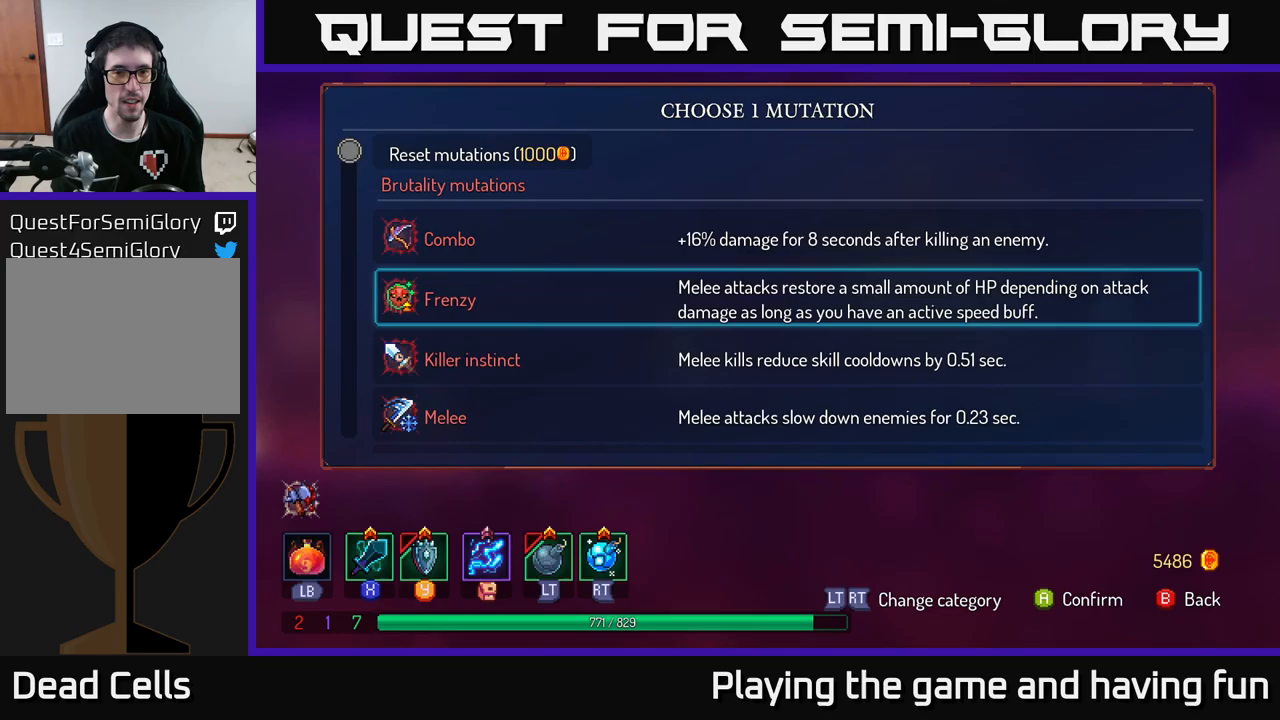
{"buttons": [], "left_stick": "center", "right_stick": "center", "events": []}
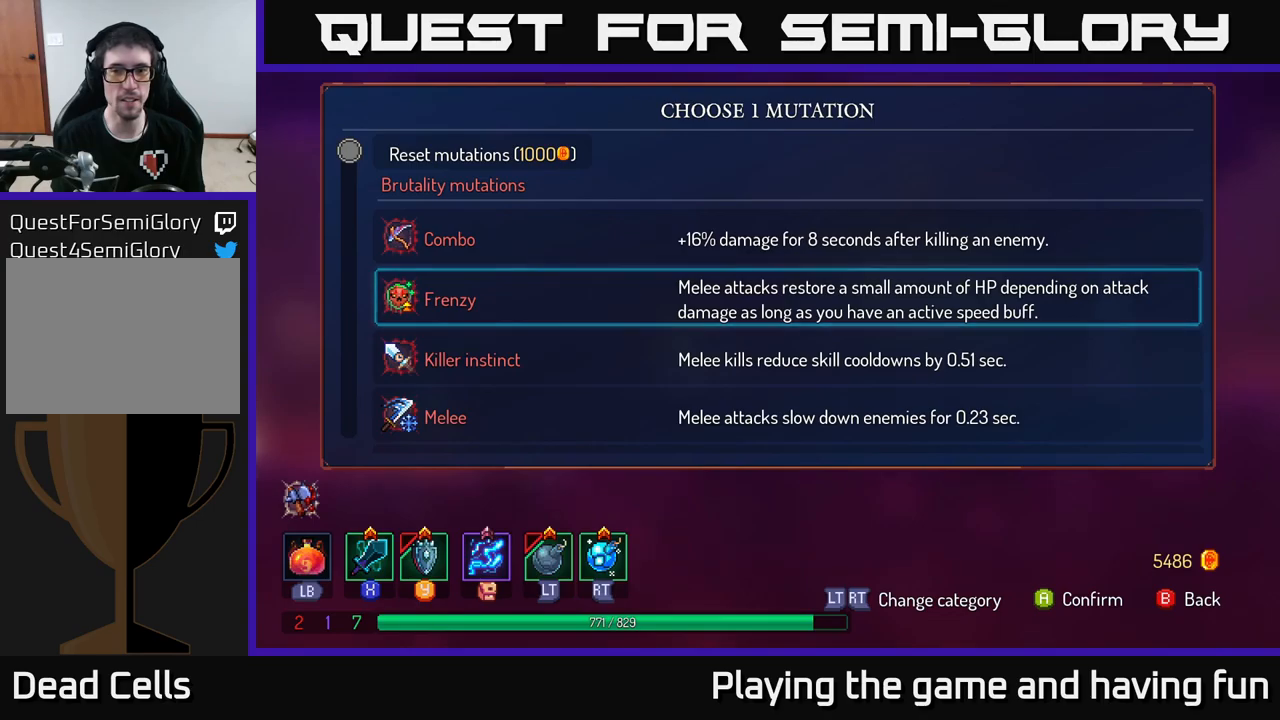
{"buttons": [], "left_stick": "center", "right_stick": "center", "events": []}
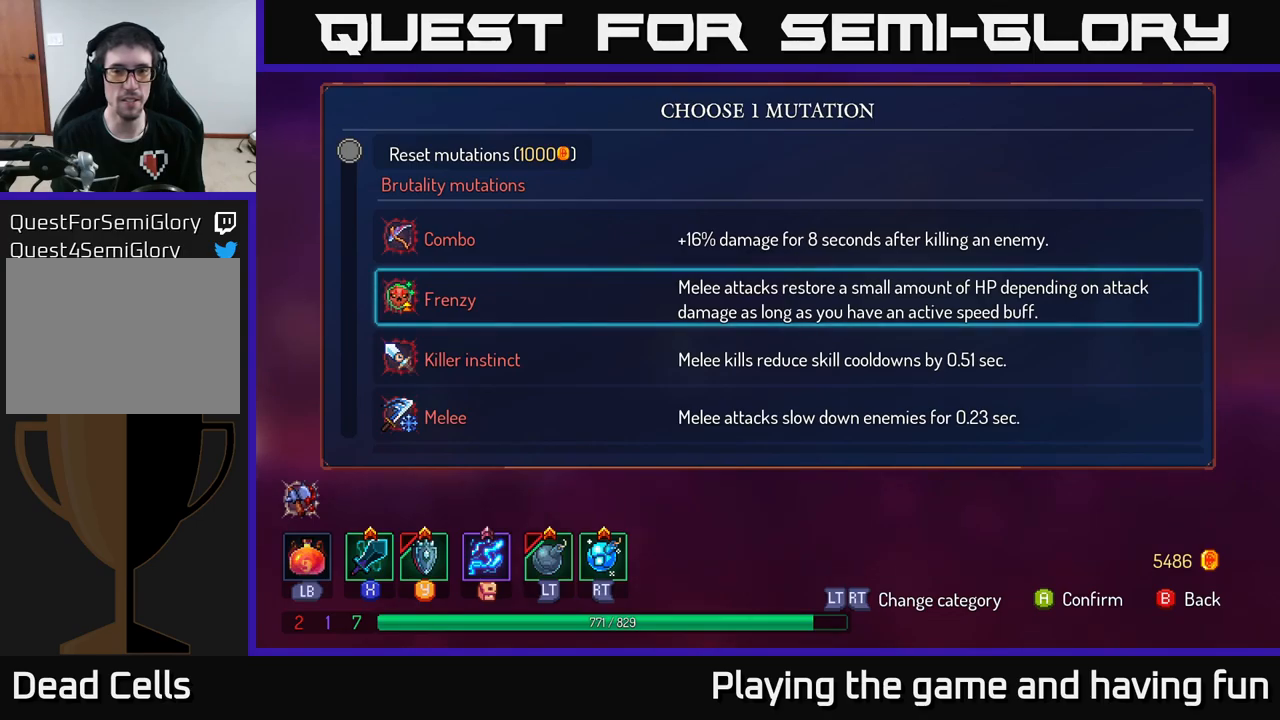
{"buttons": [], "left_stick": "center", "right_stick": "center", "events": []}
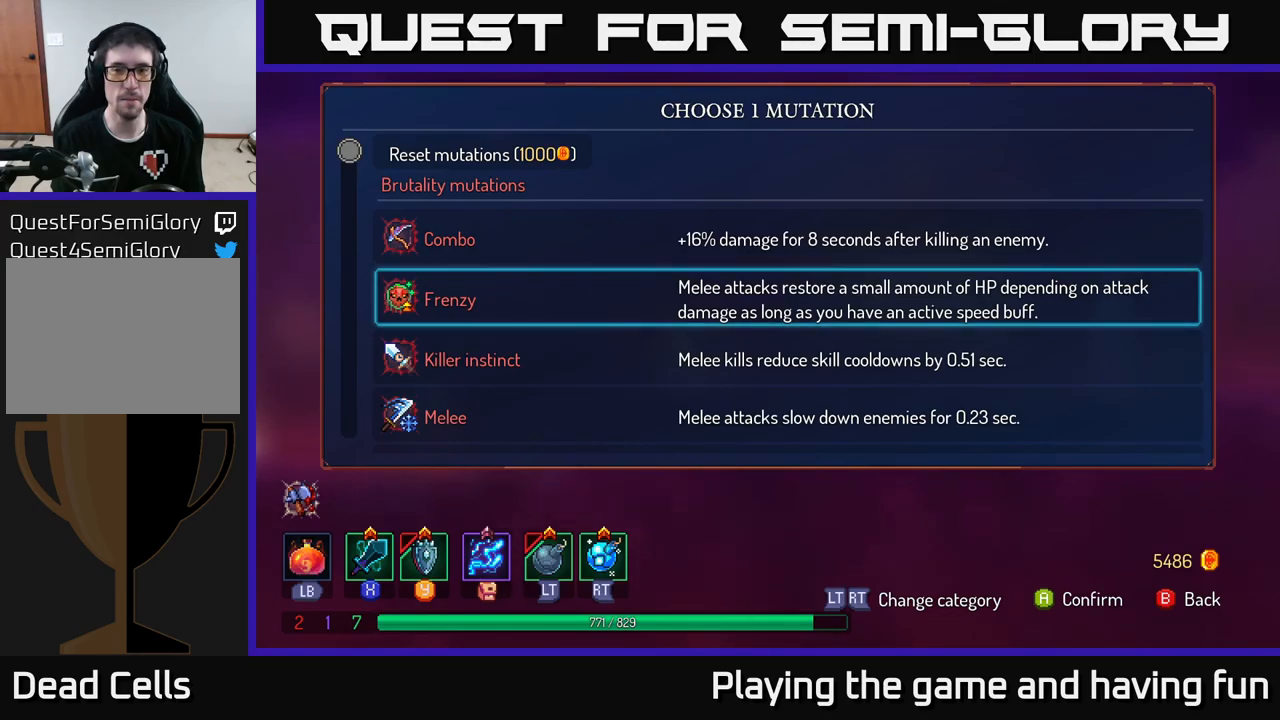
{"buttons": [], "left_stick": "center", "right_stick": "center", "events": []}
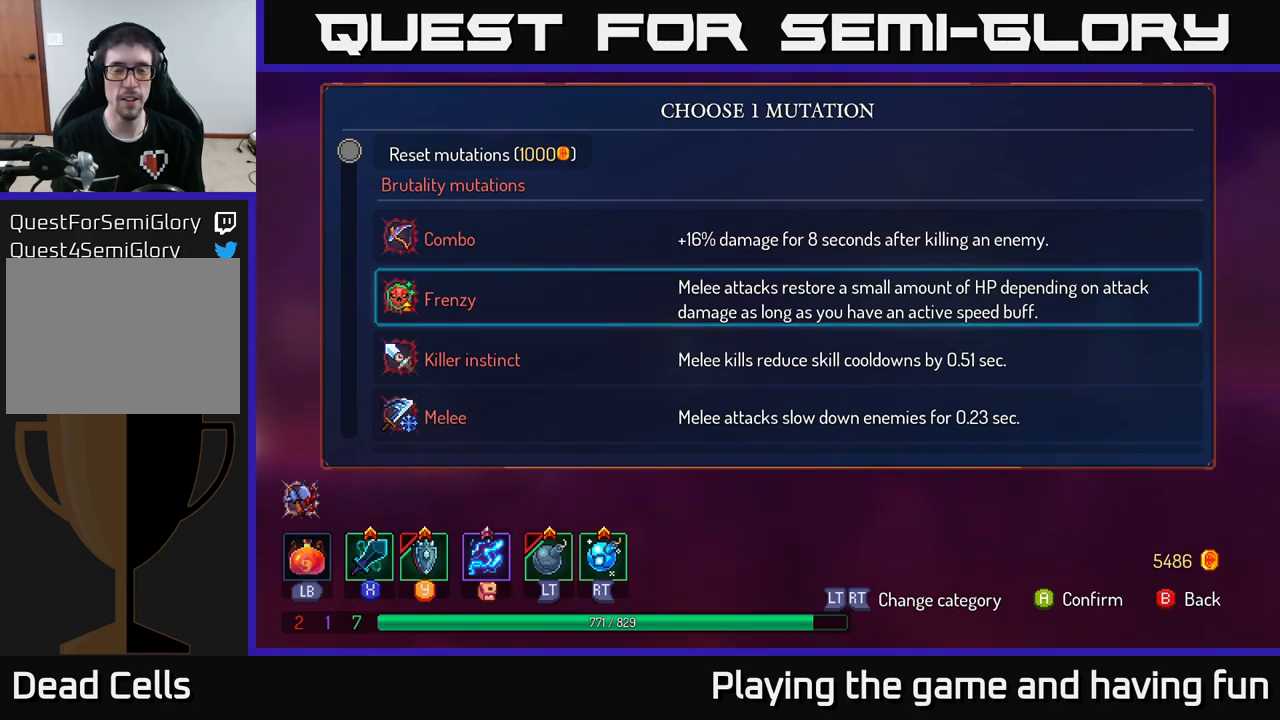
{"buttons": ["A"], "left_stick": "center", "right_stick": "center", "events": [[483, "A", "down"]]}
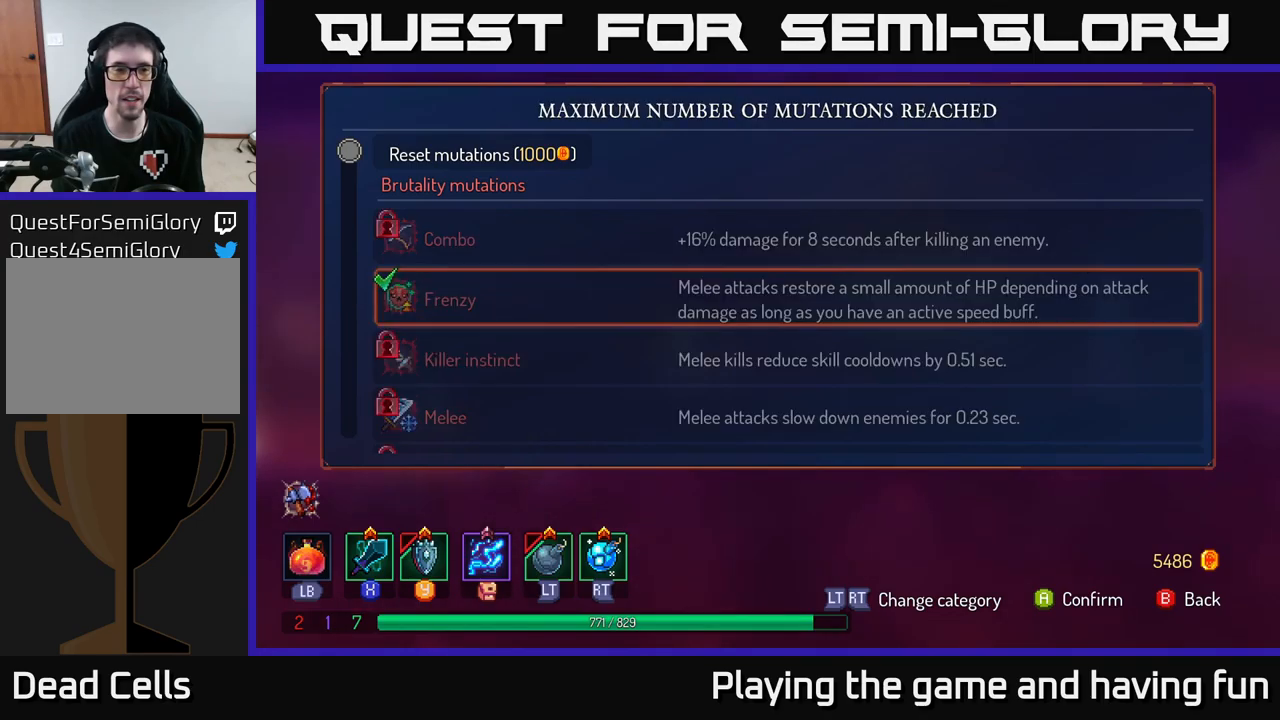
{"buttons": [], "left_stick": "right", "right_stick": "center", "events": [[33, "A", "up"], [233, "left_stick", "right"], [367, "B", "down"], [417, "B", "up"]]}